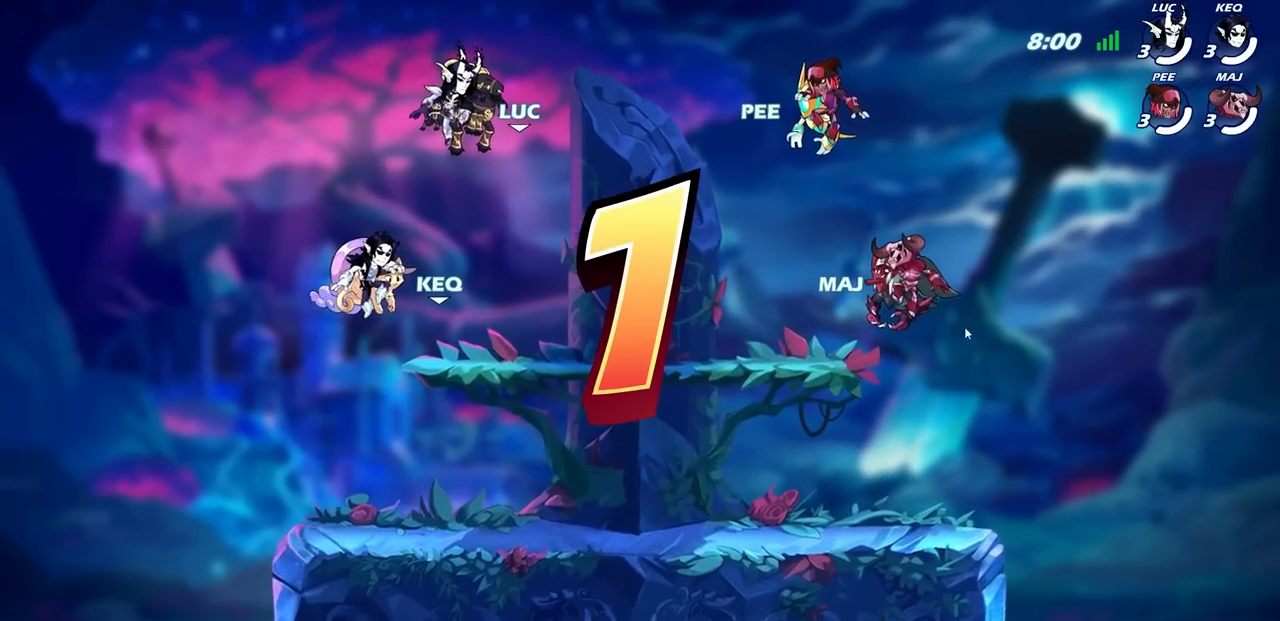
Gameplay with a controller (PlayStation layout); each line is a JSON object with the inputs held at the frame after it. "events" lists button and stick changes between this image and that frame as [ms after this image, input, new state], when the widget could be followed in between.
{"buttons": ["SELECT"], "left_stick": "center", "right_stick": "center", "events": [[117, "SELECT", "down"]]}
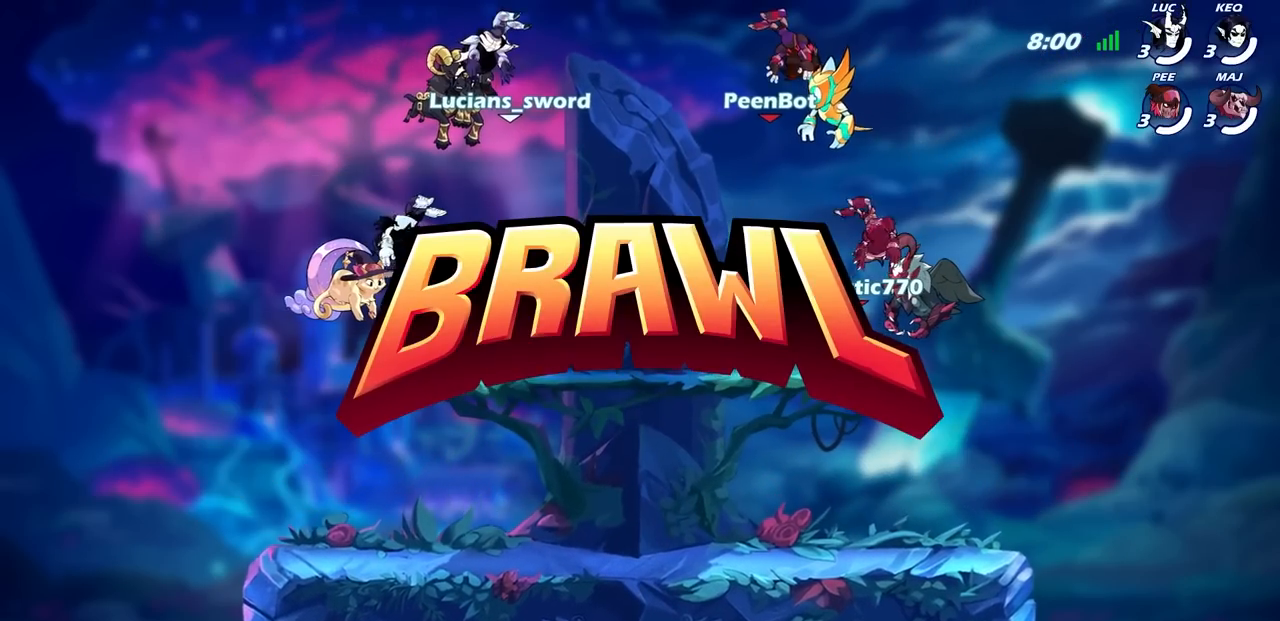
{"buttons": ["SELECT"], "left_stick": "center", "right_stick": "center", "events": []}
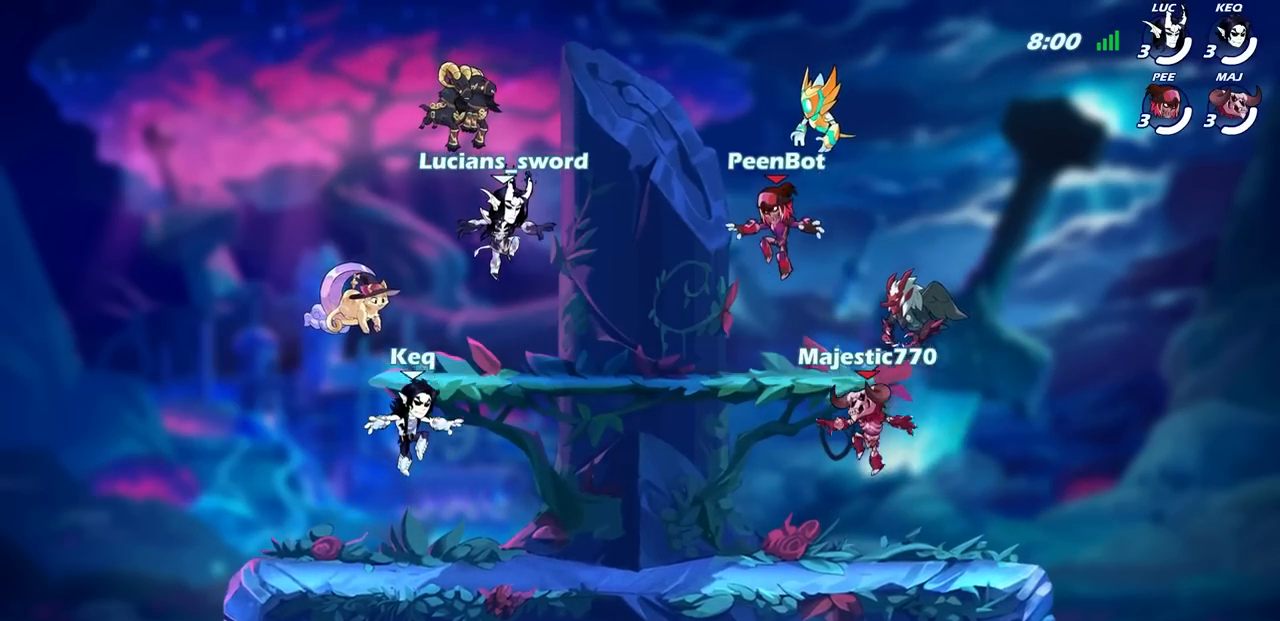
{"buttons": [], "left_stick": "center", "right_stick": "center", "events": [[283, "right_stick", "up-left"], [367, "right_stick", "up"], [433, "SELECT", "up"], [483, "right_stick", "center"]]}
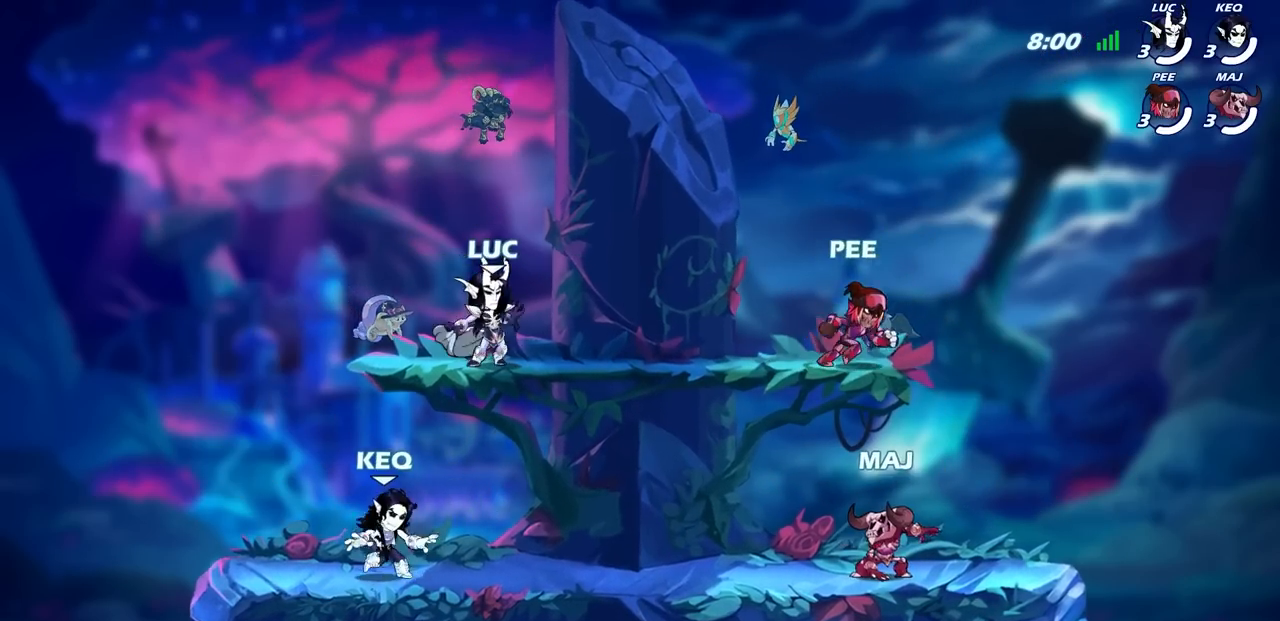
{"buttons": [], "left_stick": "center", "right_stick": "center", "events": []}
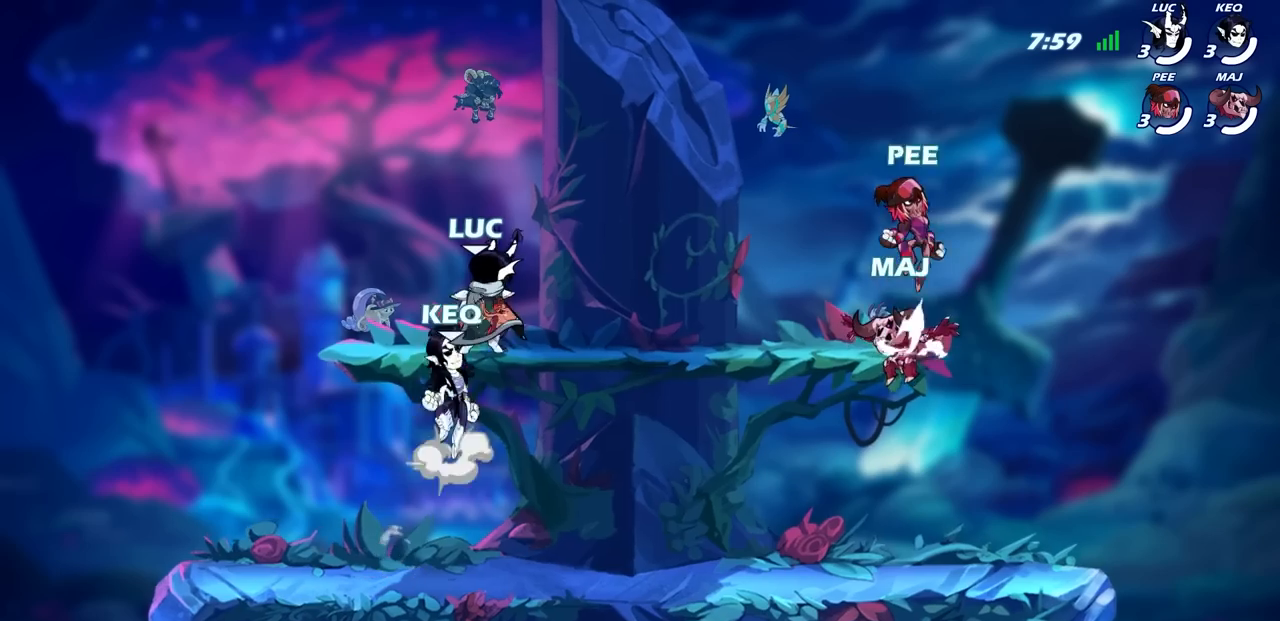
{"buttons": [], "left_stick": "center", "right_stick": "center", "events": []}
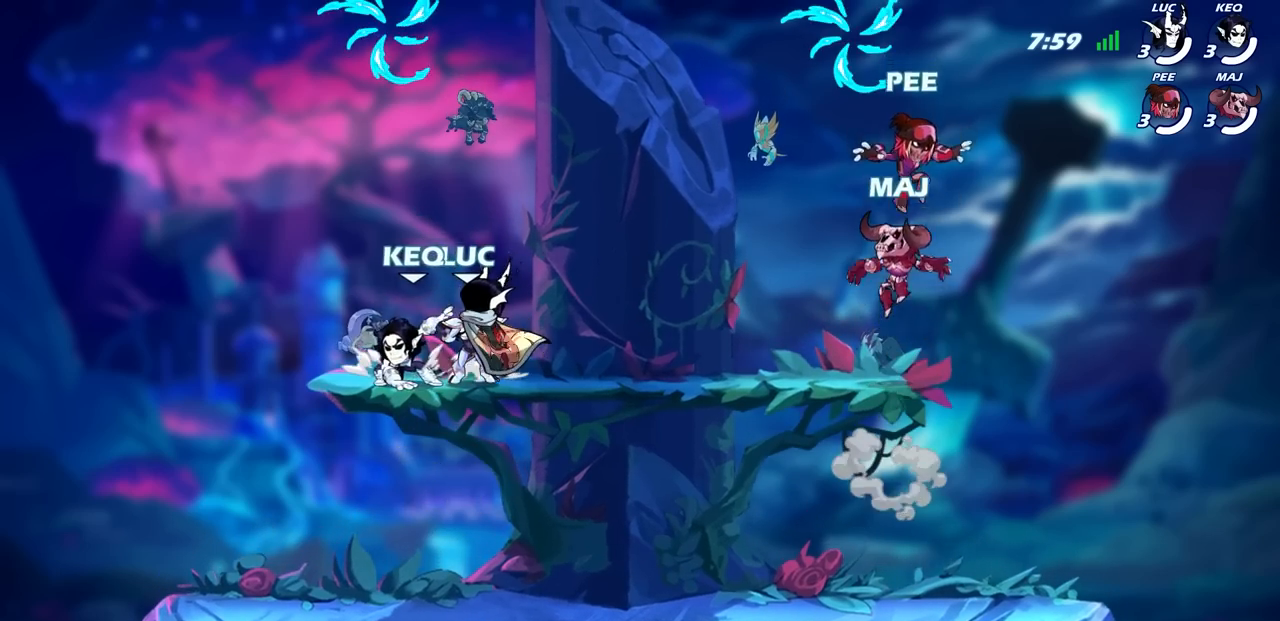
{"buttons": ["CROSS"], "left_stick": "left", "right_stick": "center", "events": [[383, "left_stick", "left"], [483, "CROSS", "down"]]}
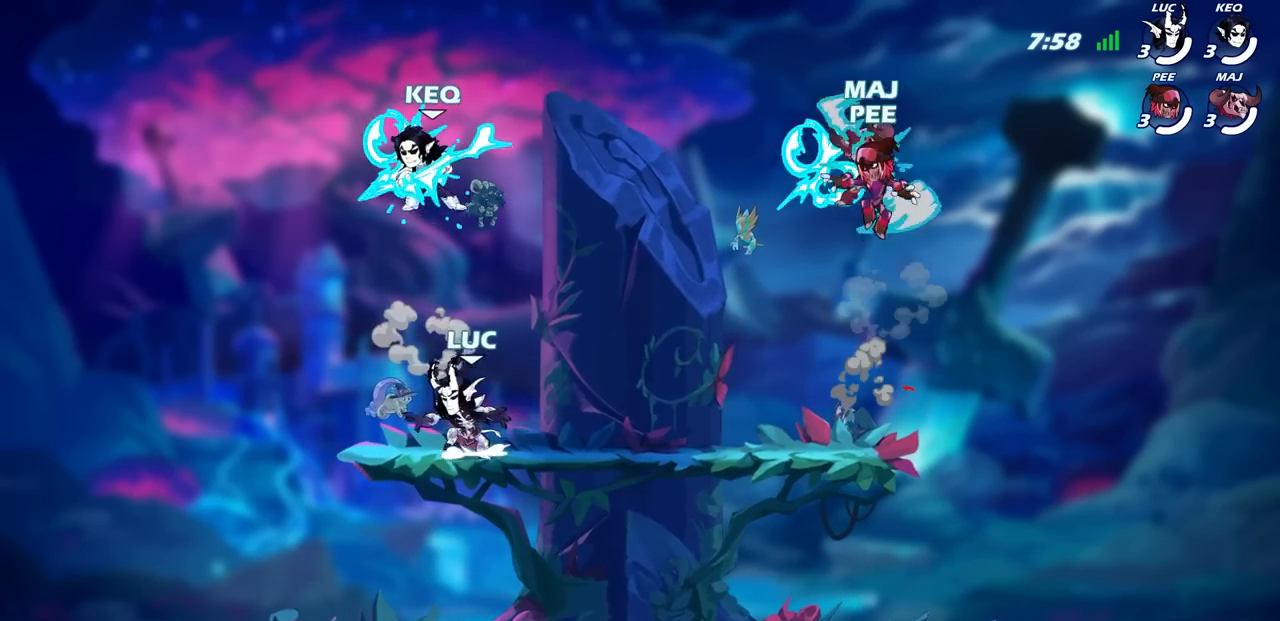
{"buttons": [], "left_stick": "up-left", "right_stick": "center", "events": [[83, "CROSS", "up"], [117, "left_stick", "up-right"], [133, "CROSS", "down"], [217, "R1", "down"], [267, "CROSS", "up"], [267, "left_stick", "up-left"], [317, "R1", "up"], [383, "left_stick", "right"], [467, "left_stick", "up-left"]]}
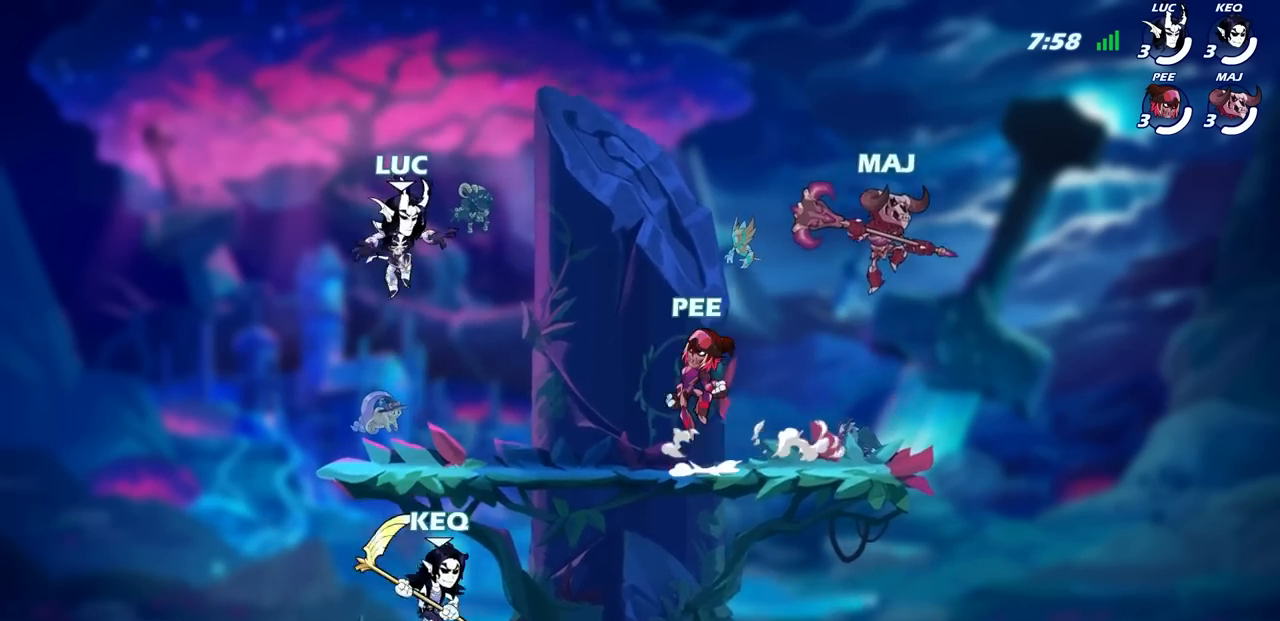
{"buttons": [], "left_stick": "up-right", "right_stick": "center", "events": [[100, "left_stick", "left"], [167, "left_stick", "up-right"], [183, "CROSS", "down"], [317, "CROSS", "up"]]}
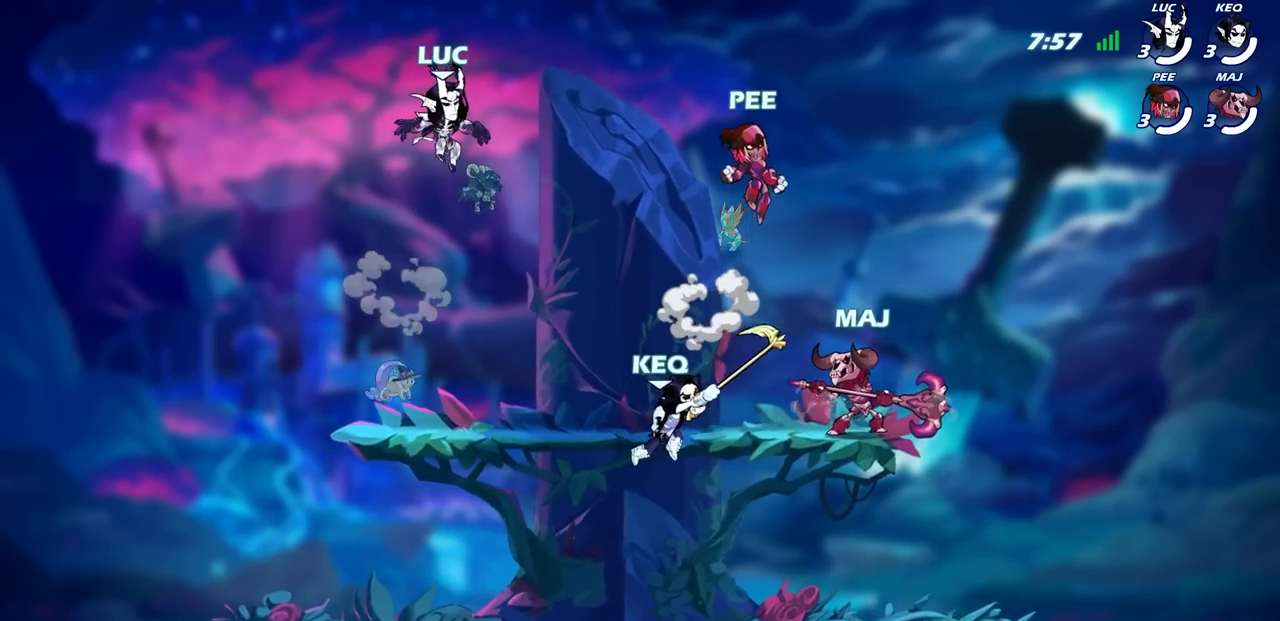
{"buttons": [], "left_stick": "down-right", "right_stick": "center", "events": [[67, "left_stick", "up-left"], [117, "left_stick", "left"], [233, "left_stick", "down-left"], [500, "left_stick", "down-right"]]}
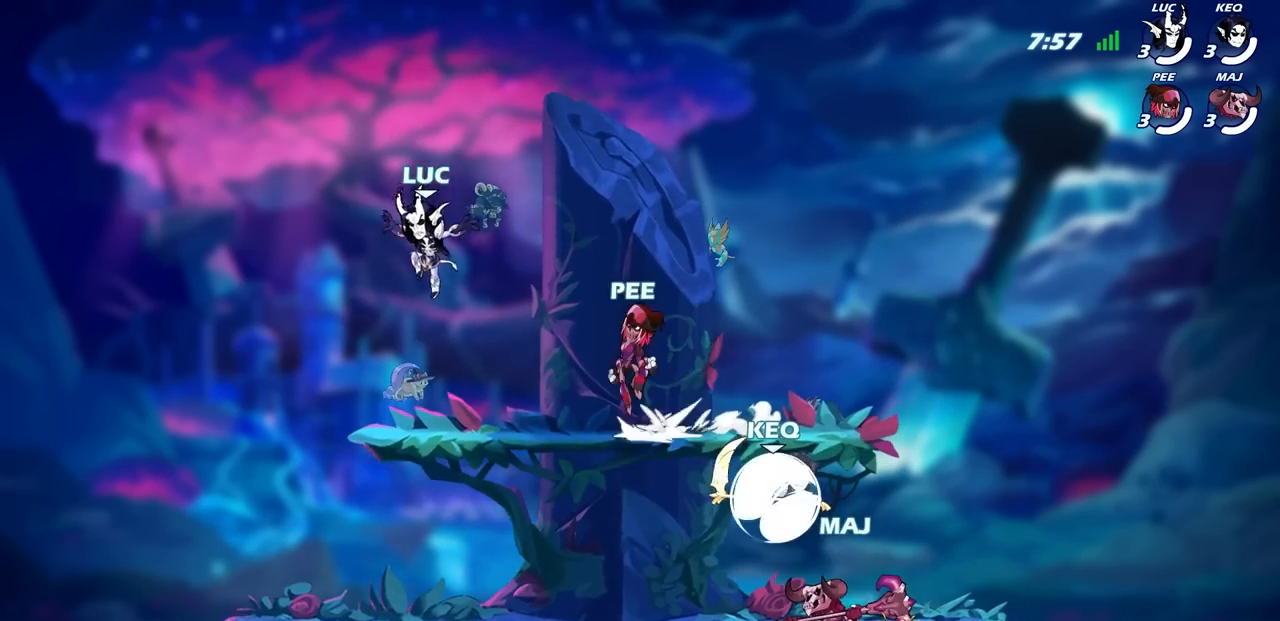
{"buttons": [], "left_stick": "down-right", "right_stick": "center", "events": [[33, "left_stick", "right"], [133, "left_stick", "up-left"], [400, "left_stick", "down-left"], [500, "left_stick", "down-right"]]}
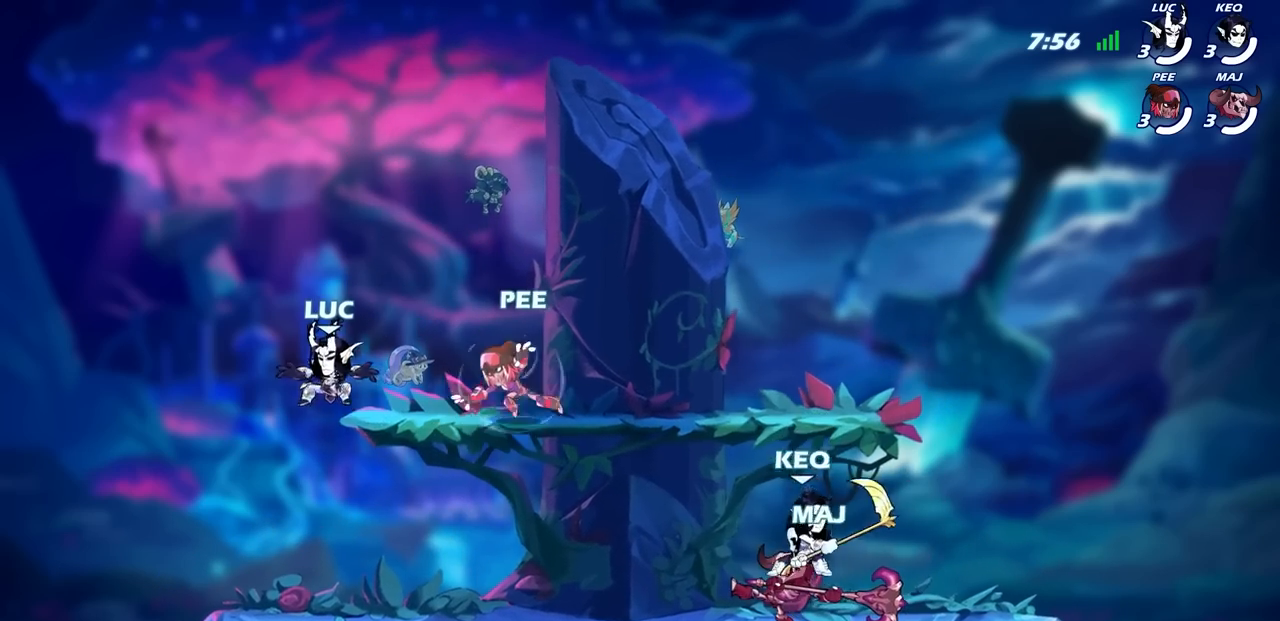
{"buttons": [], "left_stick": "up-left", "right_stick": "center", "events": [[50, "left_stick", "right"], [283, "left_stick", "down"], [333, "left_stick", "left"], [400, "left_stick", "up-left"]]}
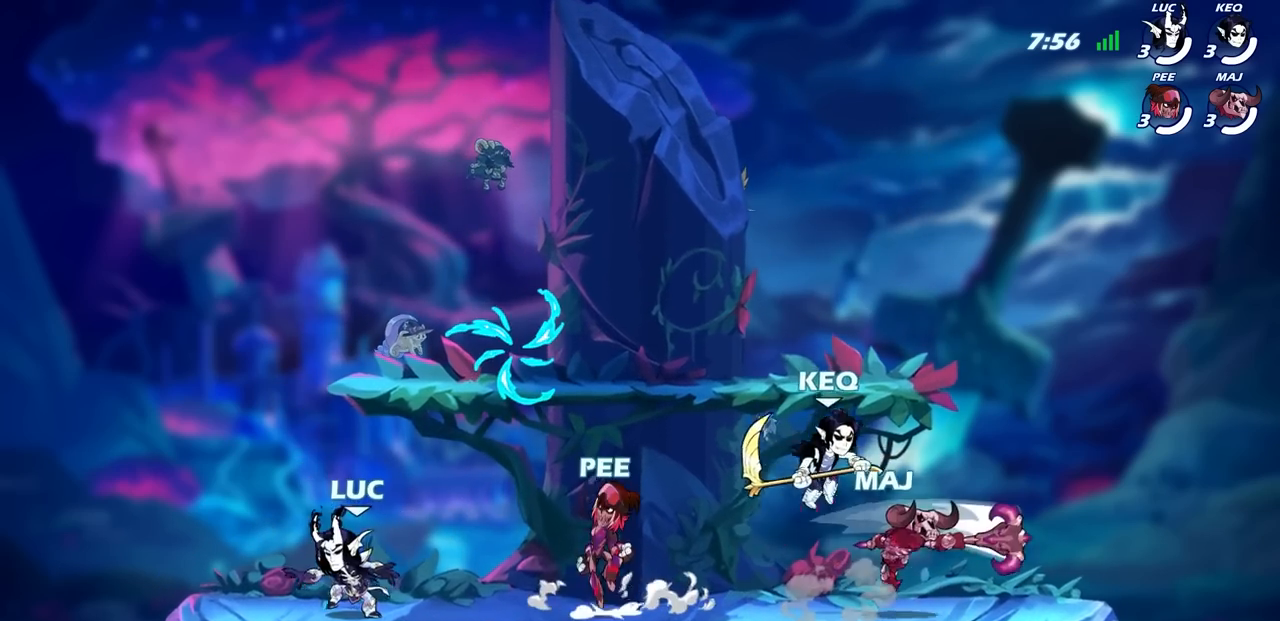
{"buttons": ["CROSS", "R1"], "left_stick": "up-right", "right_stick": "center", "events": [[67, "left_stick", "right"], [217, "R2", "down"], [233, "CROSS", "down"], [317, "left_stick", "center"], [333, "CROSS", "up"], [333, "R2", "up"], [400, "CROSS", "down"], [483, "R1", "down"], [500, "left_stick", "up-right"]]}
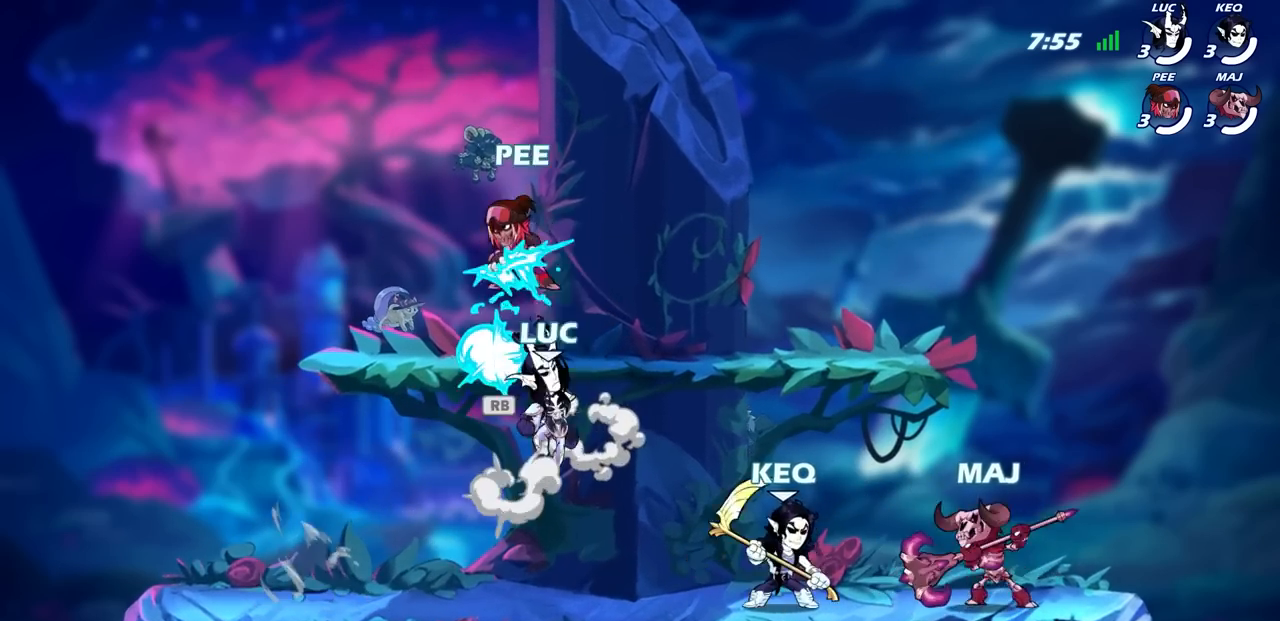
{"buttons": [], "left_stick": "up-right", "right_stick": "center", "events": [[33, "CROSS", "up"], [100, "R1", "up"], [200, "CROSS", "down"], [217, "left_stick", "up-left"], [300, "CROSS", "up"], [350, "left_stick", "up-right"]]}
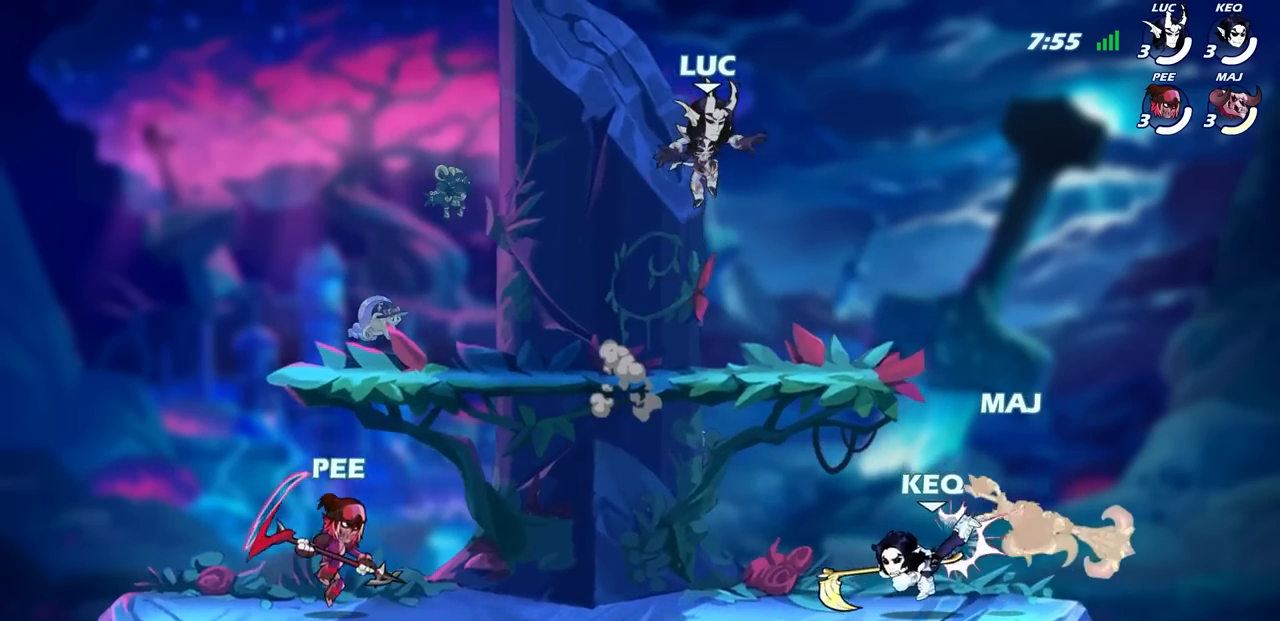
{"buttons": [], "left_stick": "down-left", "right_stick": "center", "events": [[83, "left_stick", "up-left"], [217, "left_stick", "left"], [383, "left_stick", "down-left"]]}
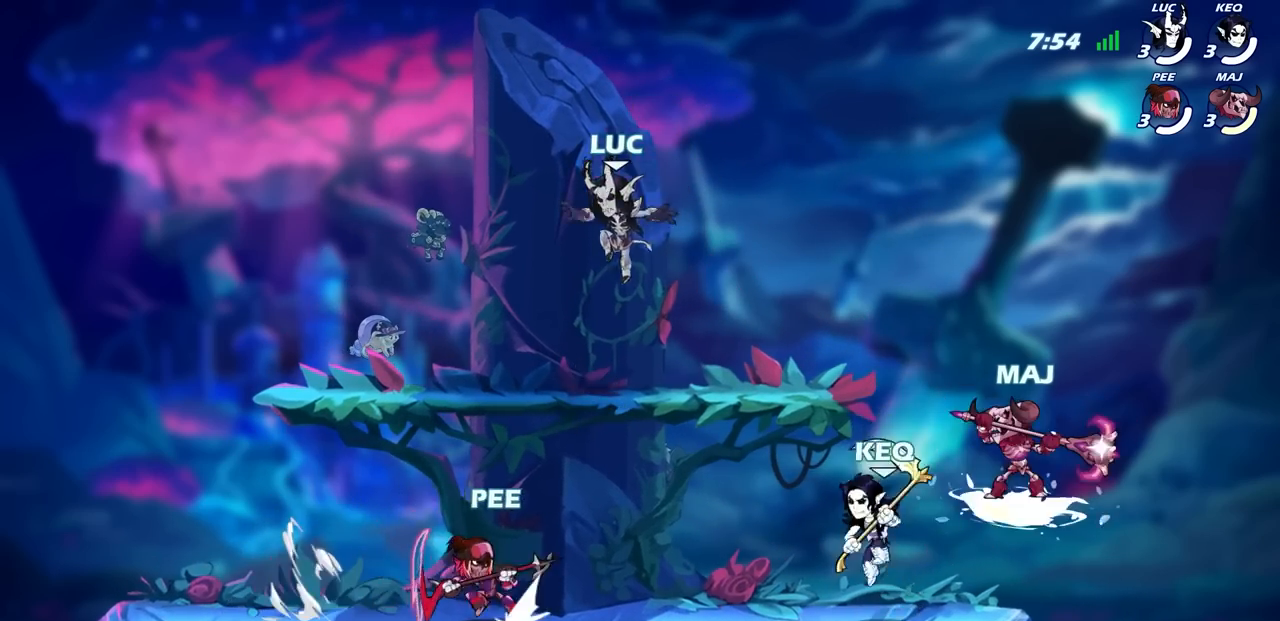
{"buttons": ["R2"], "left_stick": "right", "right_stick": "center", "events": [[67, "left_stick", "up-left"], [300, "left_stick", "right"], [367, "R2", "down"]]}
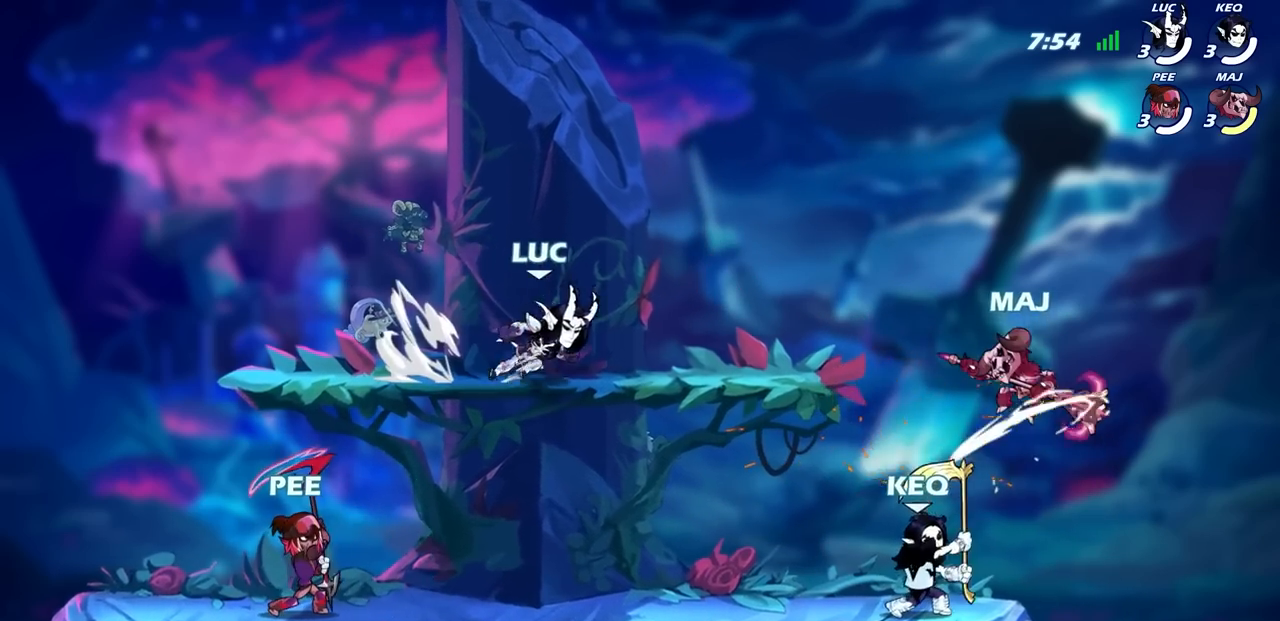
{"buttons": ["CROSS"], "left_stick": "right", "right_stick": "center", "events": [[50, "left_stick", "center"], [67, "R2", "up"], [233, "left_stick", "up-left"], [267, "CROSS", "down"], [400, "CROSS", "up"], [433, "left_stick", "right"], [483, "CROSS", "down"]]}
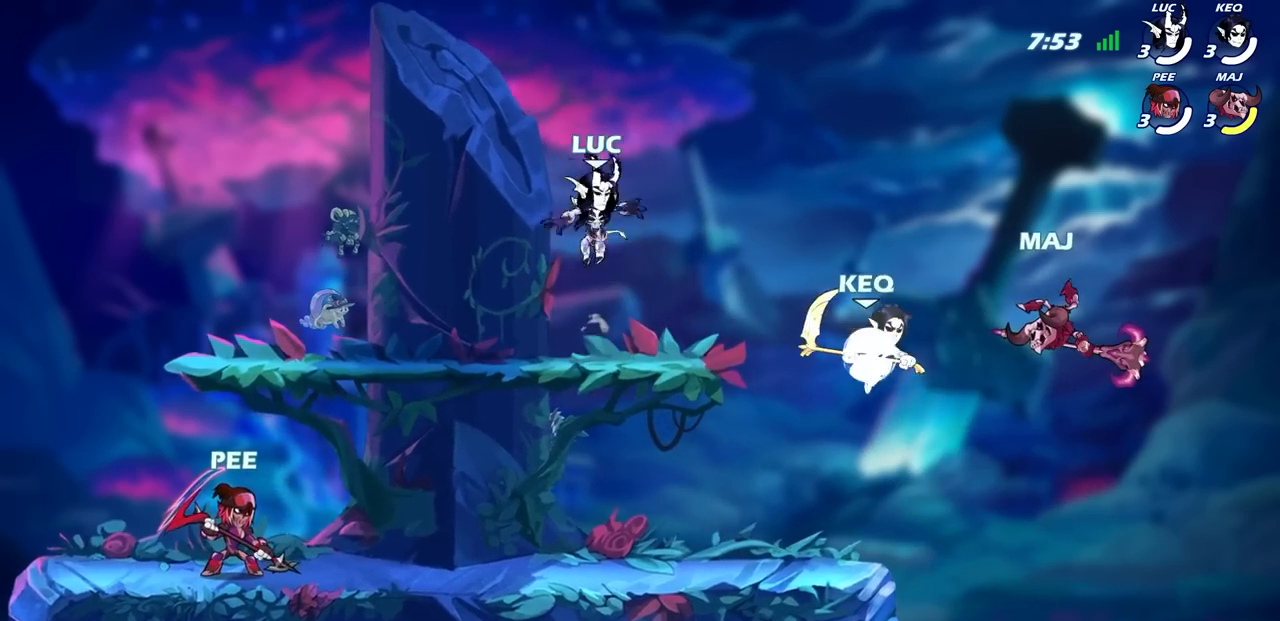
{"buttons": [], "left_stick": "up-right", "right_stick": "center", "events": [[17, "left_stick", "up-left"], [83, "CROSS", "up"], [167, "left_stick", "right"], [267, "left_stick", "up-left"], [450, "left_stick", "up-right"]]}
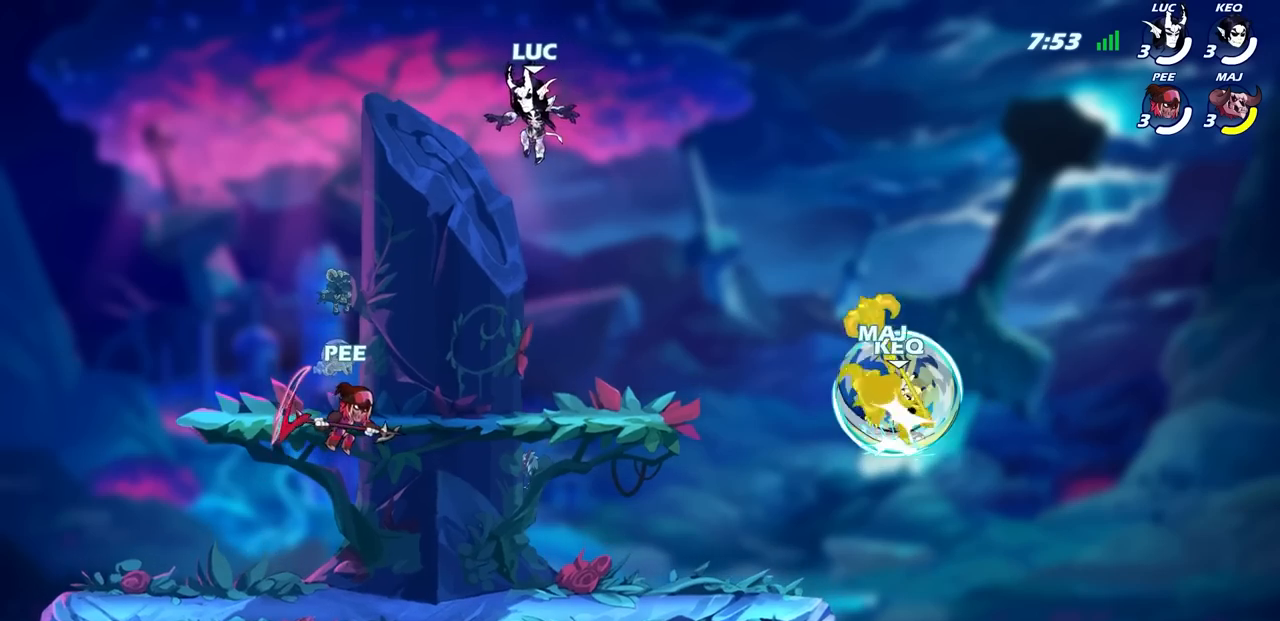
{"buttons": [], "left_stick": "down", "right_stick": "center", "events": [[100, "left_stick", "up-left"], [167, "CROSS", "down"], [300, "CROSS", "up"], [417, "left_stick", "up-right"], [500, "left_stick", "down"]]}
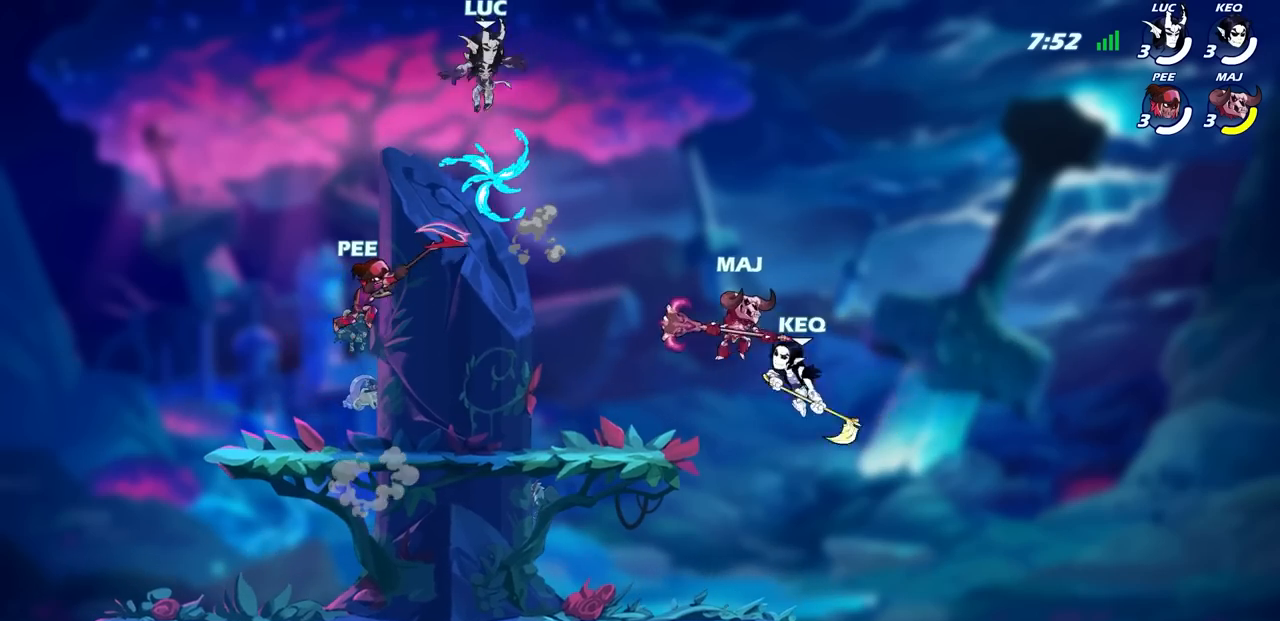
{"buttons": ["SQUARE"], "left_stick": "left", "right_stick": "center", "events": [[233, "left_stick", "down-right"], [267, "R1", "down"], [367, "R1", "up"], [450, "left_stick", "left"], [483, "SQUARE", "down"]]}
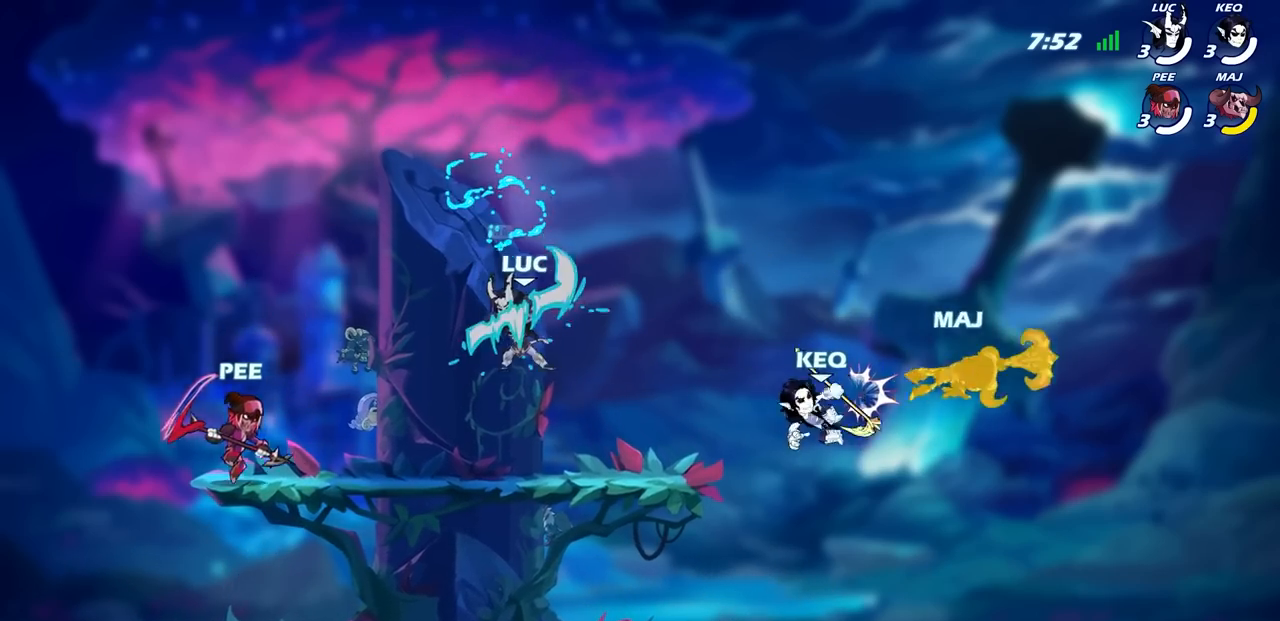
{"buttons": [], "left_stick": "left", "right_stick": "center", "events": [[67, "SQUARE", "up"]]}
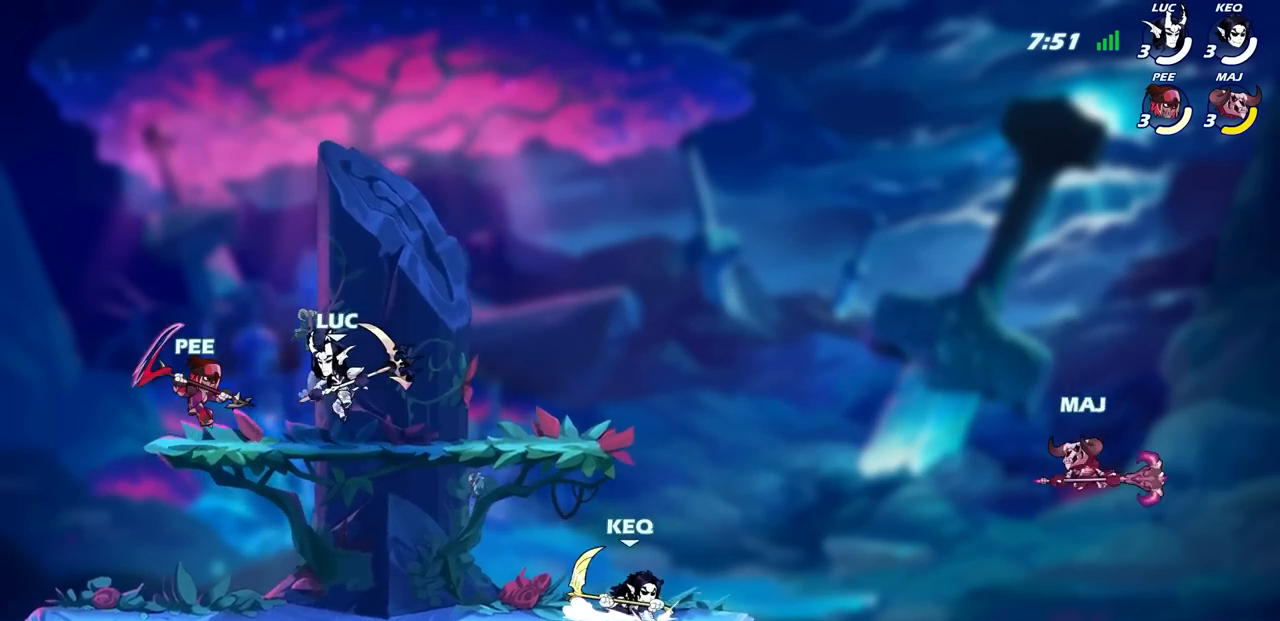
{"buttons": [], "left_stick": "down-left", "right_stick": "center", "events": [[83, "left_stick", "right"], [350, "left_stick", "down-left"]]}
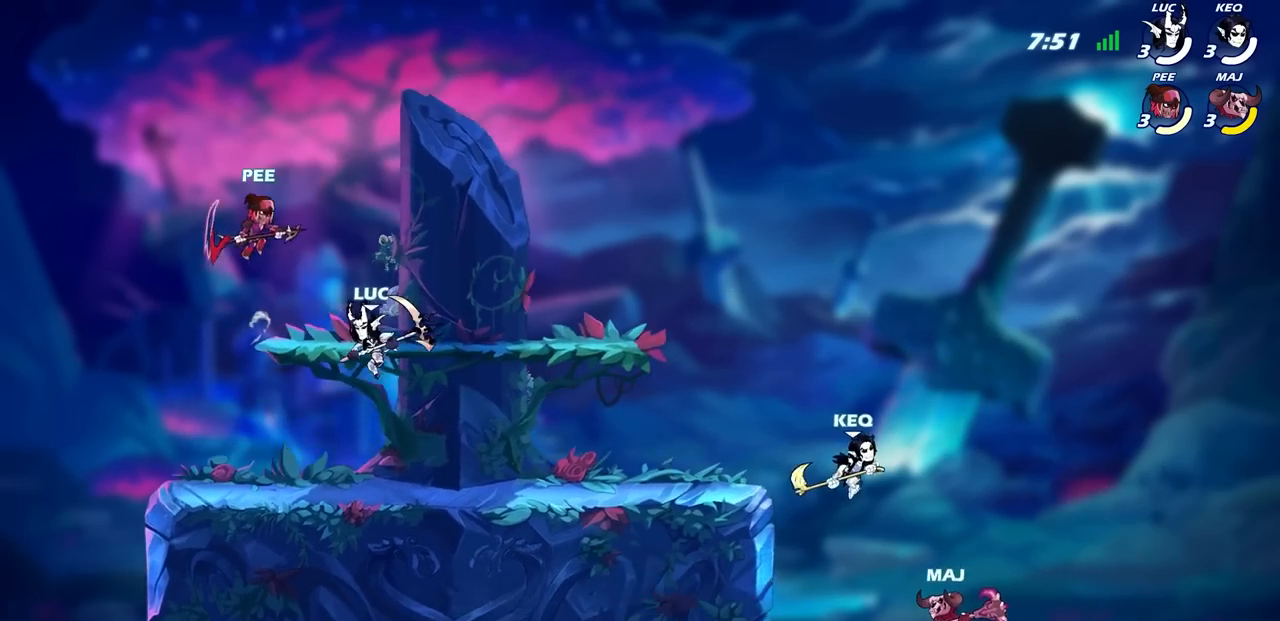
{"buttons": [], "left_stick": "up-left", "right_stick": "center", "events": [[50, "left_stick", "up"], [183, "left_stick", "up-right"], [217, "CROSS", "down"], [333, "CROSS", "up"], [433, "left_stick", "up-left"]]}
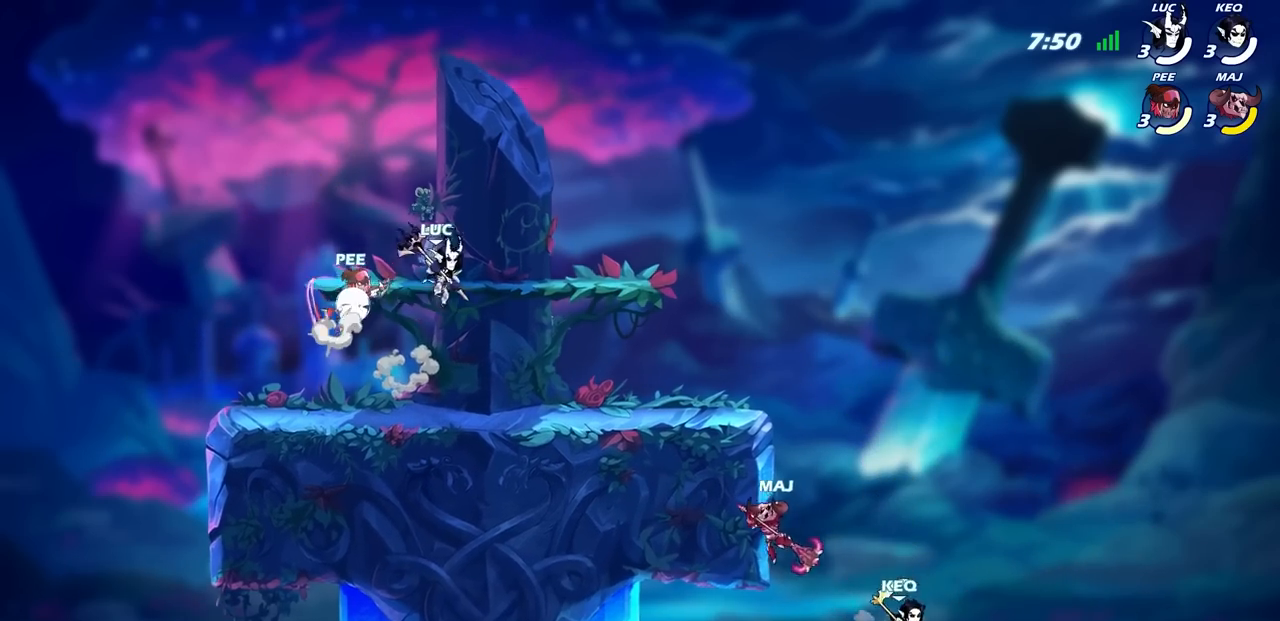
{"buttons": ["R2"], "left_stick": "right", "right_stick": "center", "events": [[33, "left_stick", "down-left"], [317, "left_stick", "down-right"], [367, "left_stick", "right"], [433, "R2", "down"]]}
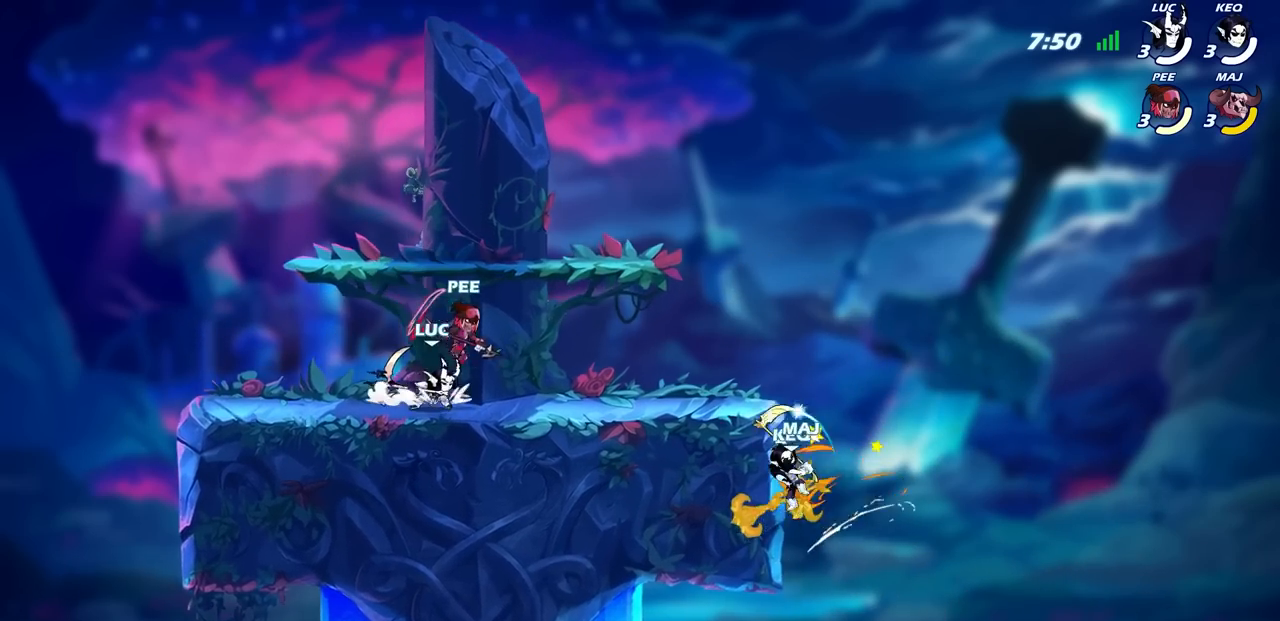
{"buttons": ["L3"], "left_stick": "left", "right_stick": "center", "events": [[100, "R2", "up"], [117, "left_stick", "left"], [133, "SQUARE", "down"], [233, "SQUARE", "up"], [333, "L3", "down"]]}
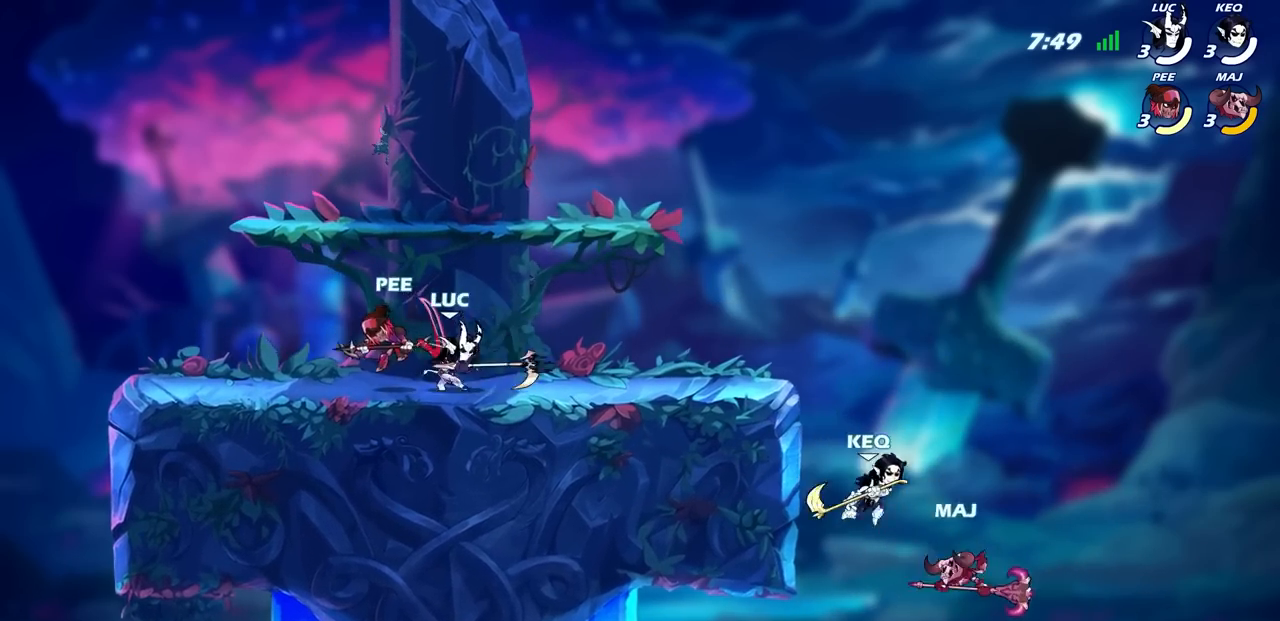
{"buttons": [], "left_stick": "center", "right_stick": "center", "events": [[17, "L3", "up"], [67, "left_stick", "down-left"], [267, "SQUARE", "down"], [333, "SQUARE", "up"], [383, "left_stick", "center"]]}
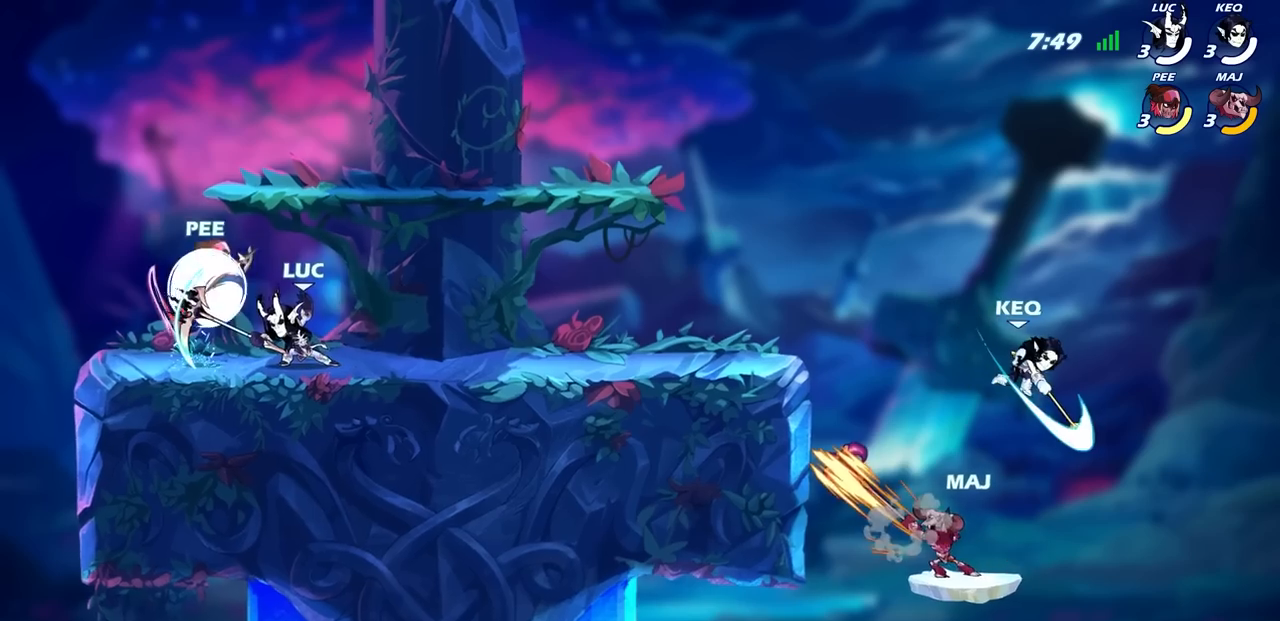
{"buttons": [], "left_stick": "up", "right_stick": "center", "events": [[300, "left_stick", "up-right"], [367, "CROSS", "down"], [467, "CROSS", "up"], [500, "left_stick", "up"]]}
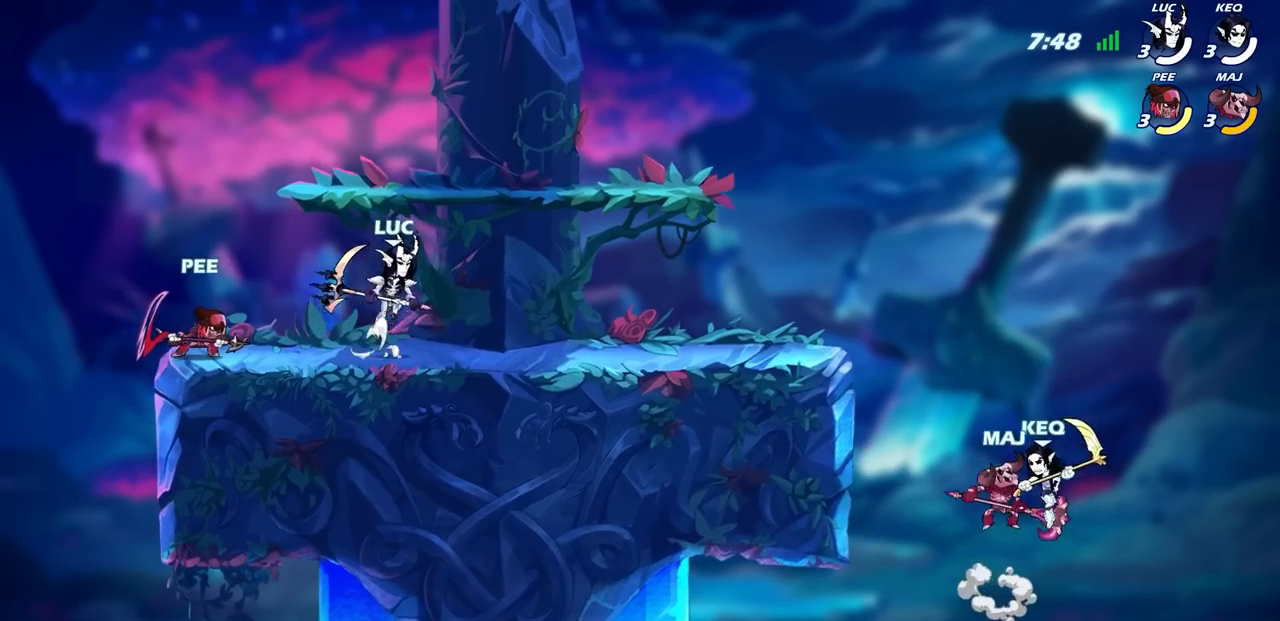
{"buttons": ["SQUARE"], "left_stick": "down-left", "right_stick": "center", "events": [[33, "left_stick", "up-left"], [100, "left_stick", "left"], [217, "left_stick", "down-left"], [467, "SQUARE", "down"]]}